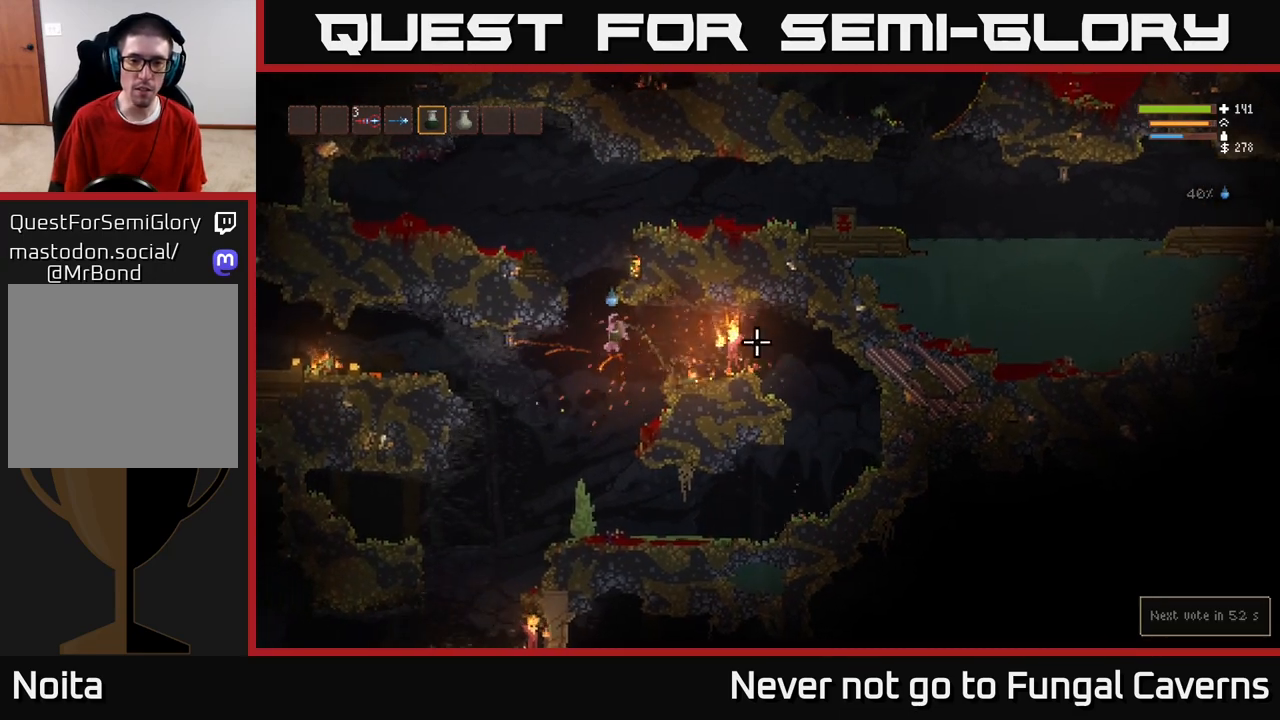
Gameplay with a controller (Xbox layout); each line is a JSON object with the inputs held at the frame after it. "events" lists button and stick changes between this image and that frame as [ms after this image, input, new state], when the widget could be followed in between.
{"buttons": ["L2", "R2"], "left_stick": "right", "right_stick": "down", "events": [[117, "left_stick", "left"], [150, "R2", "up"], [283, "left_stick", "center"], [317, "right_stick", "down"], [383, "R2", "down"], [383, "left_stick", "right"], [450, "L2", "down"]]}
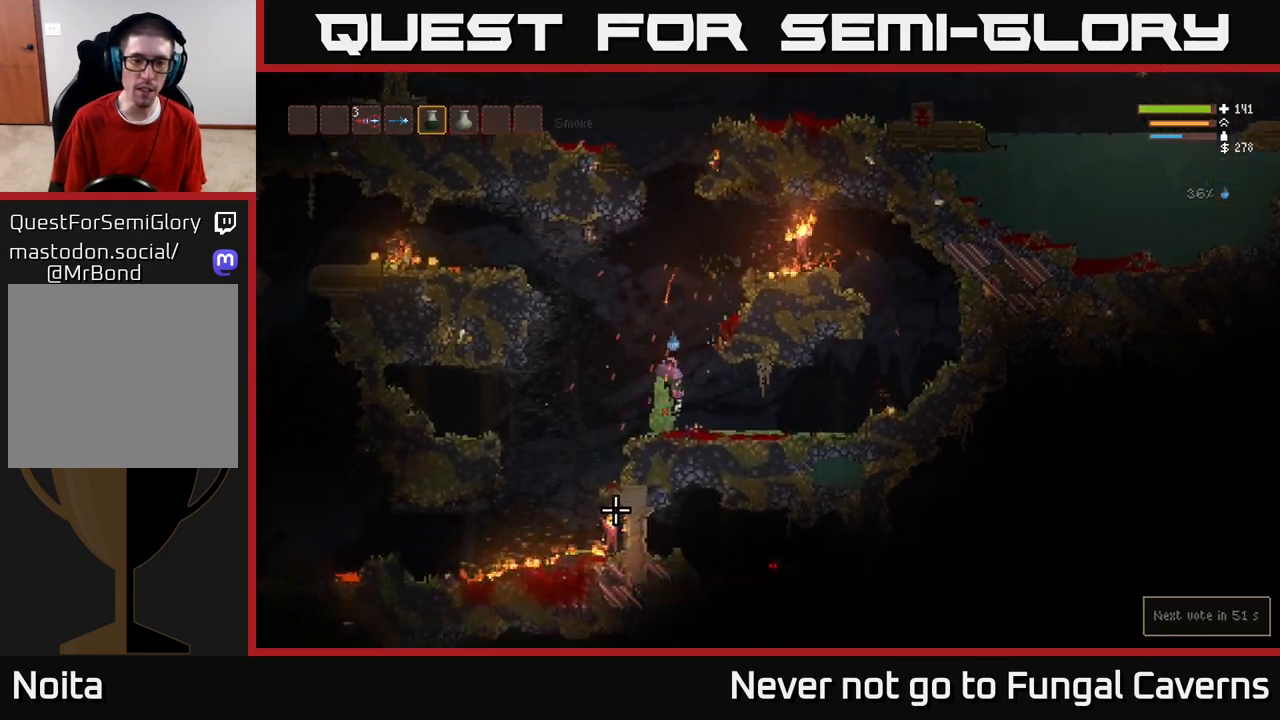
{"buttons": [], "left_stick": "left", "right_stick": "down", "events": [[33, "left_stick", "left"], [150, "L2", "up"], [300, "left_stick", "center"], [400, "left_stick", "left"], [467, "R2", "up"]]}
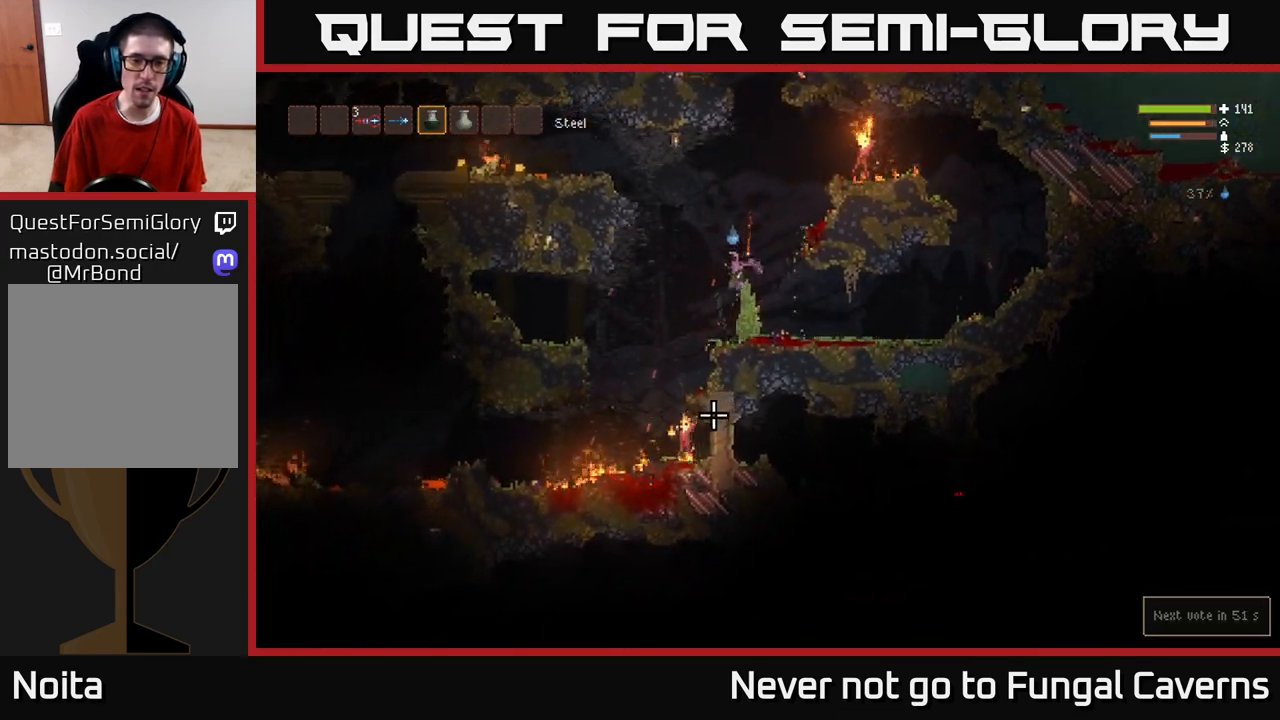
{"buttons": ["L2", "R2"], "left_stick": "left", "right_stick": "down", "events": [[33, "R2", "down"], [117, "L2", "down"], [350, "left_stick", "center"], [417, "left_stick", "left"]]}
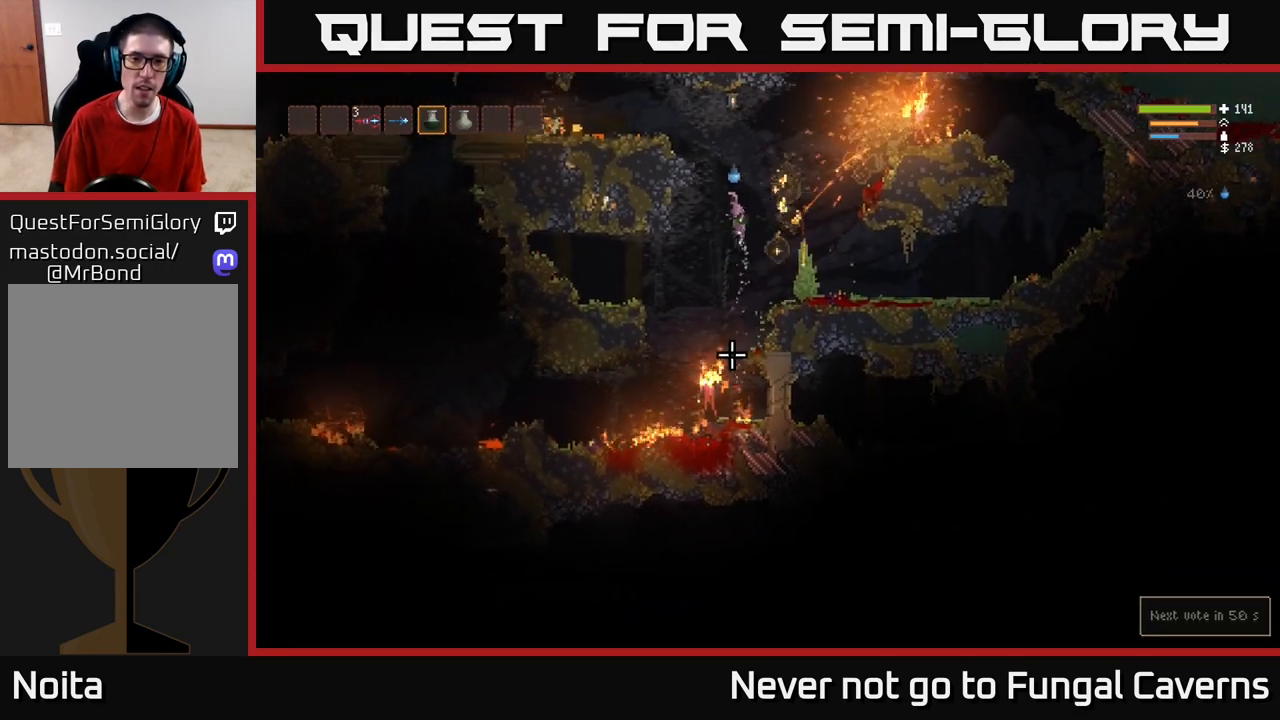
{"buttons": ["L2", "R2"], "left_stick": "left", "right_stick": "down", "events": [[200, "left_stick", "center"], [333, "left_stick", "left"]]}
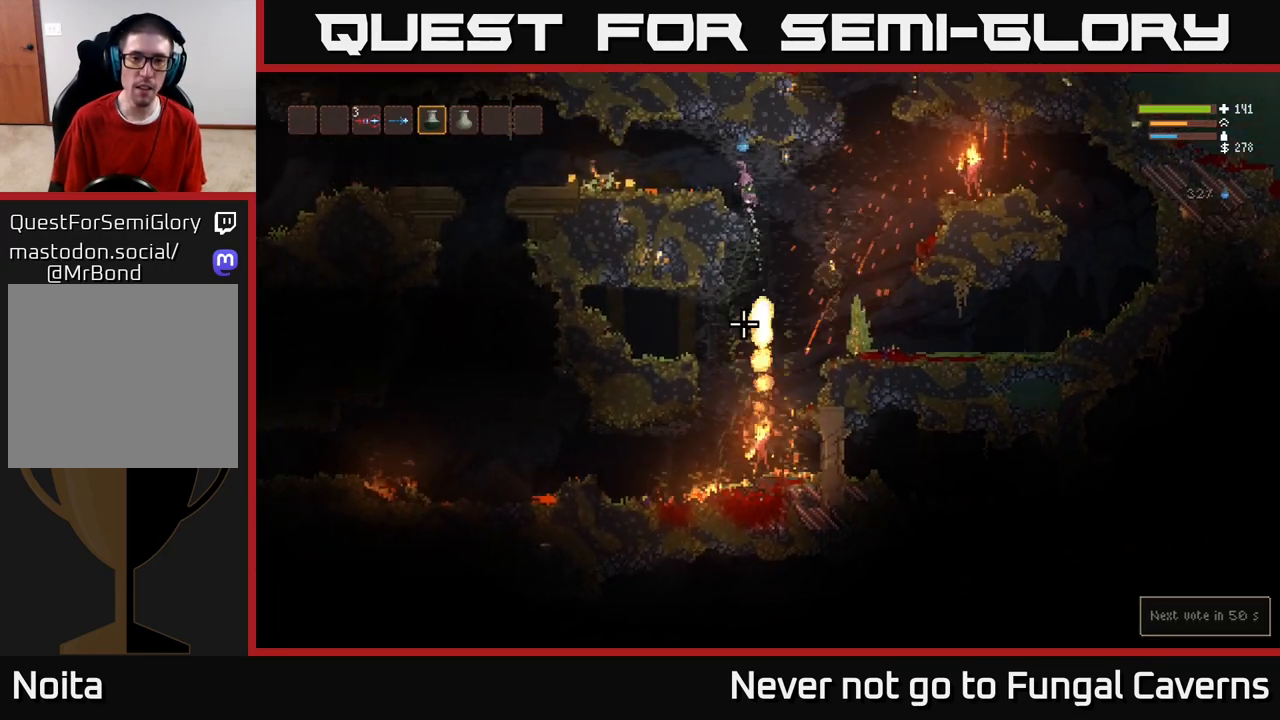
{"buttons": [], "left_stick": "left", "right_stick": "right", "events": [[117, "L2", "up"], [117, "R2", "up"], [167, "right_stick", "down-right"], [300, "right_stick", "right"]]}
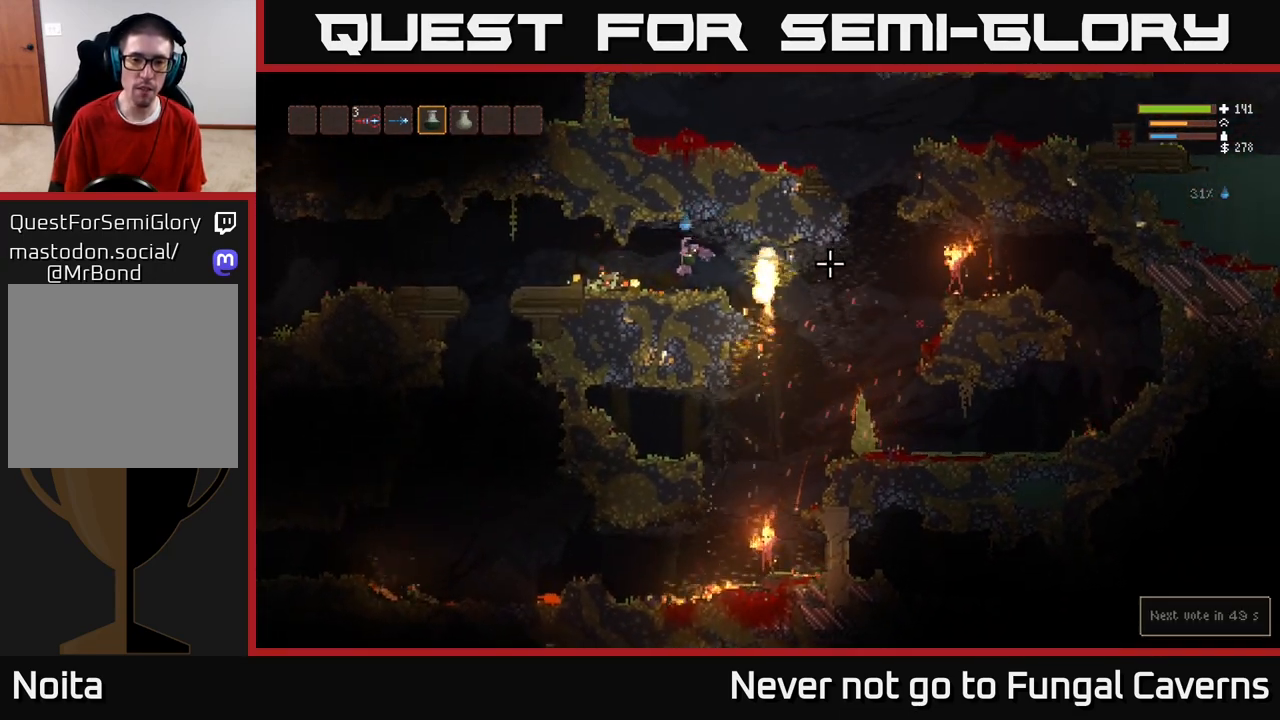
{"buttons": ["L2"], "left_stick": "left", "right_stick": "right", "events": [[83, "L2", "down"], [200, "L2", "up"], [417, "L2", "down"]]}
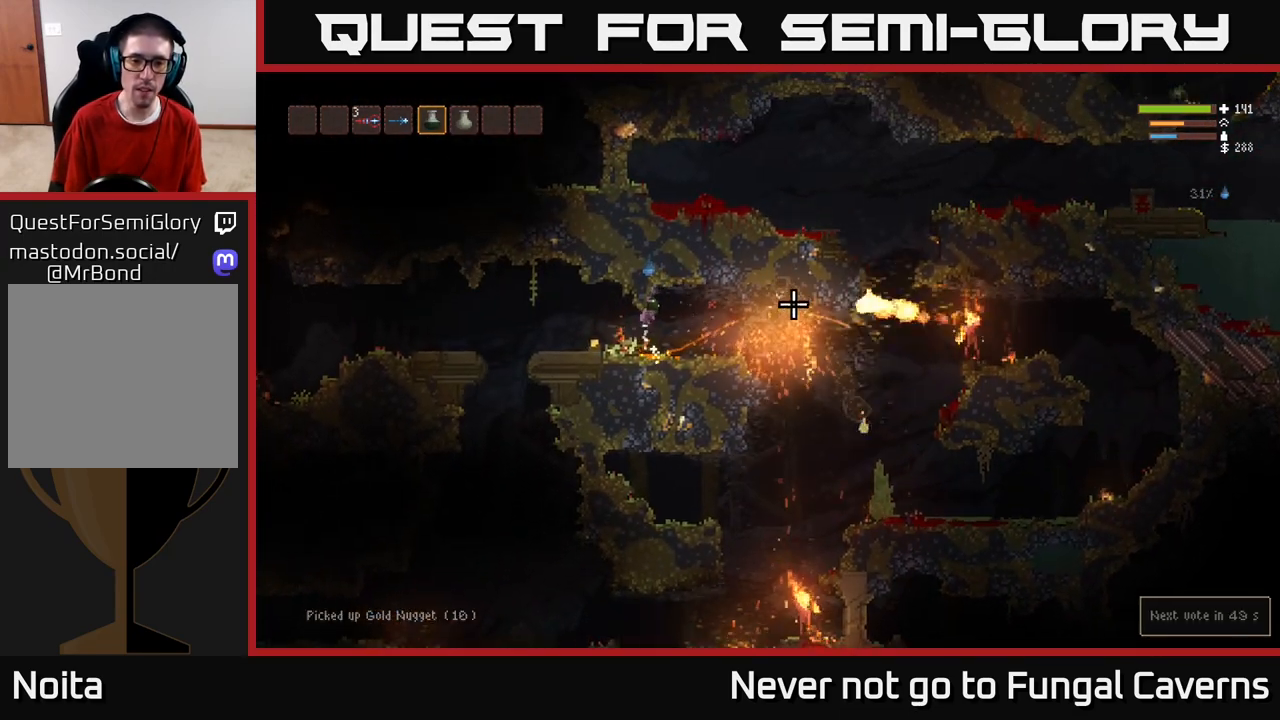
{"buttons": [], "left_stick": "left", "right_stick": "right", "events": [[33, "L2", "up"], [350, "L2", "down"], [483, "L2", "up"]]}
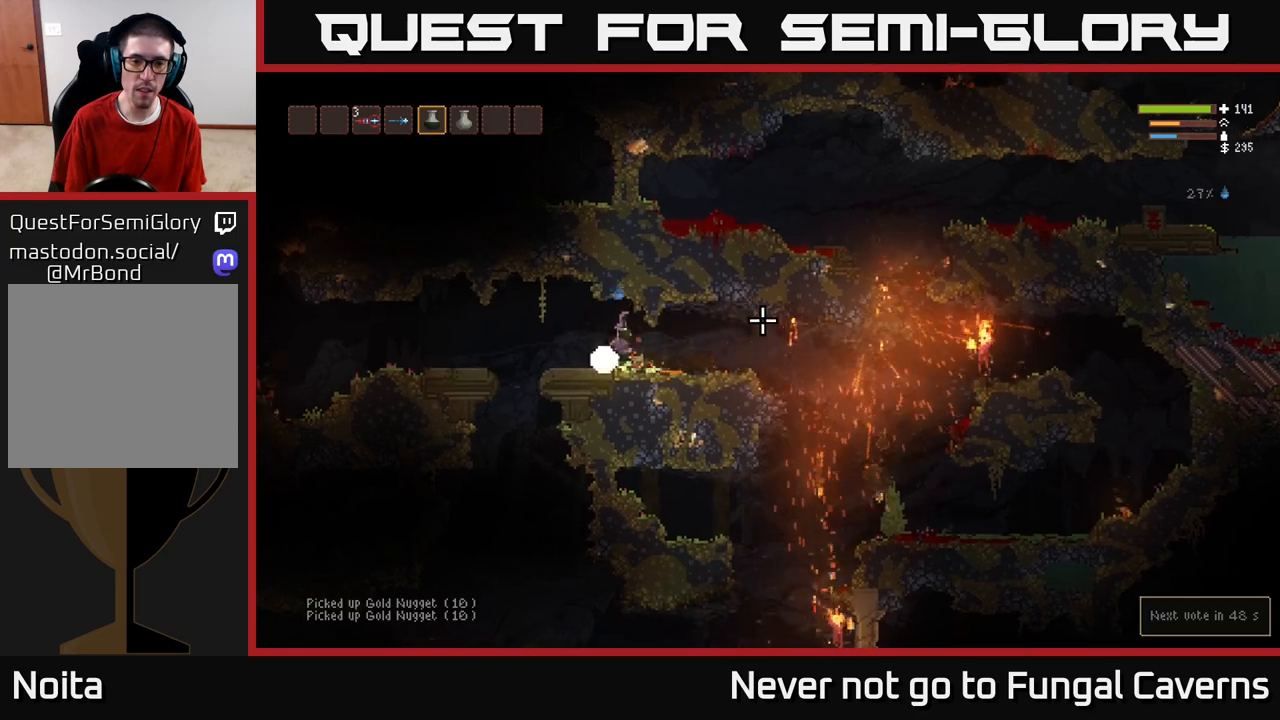
{"buttons": [], "left_stick": "center", "right_stick": "right", "events": [[383, "left_stick", "center"]]}
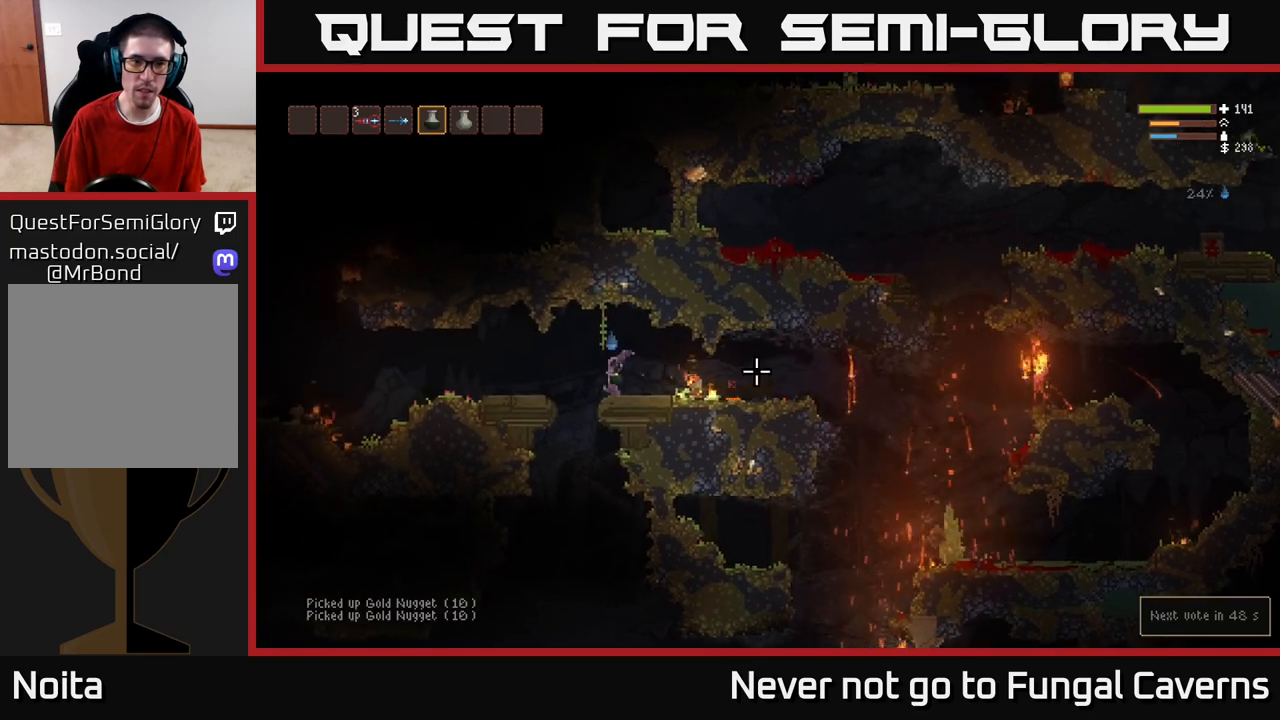
{"buttons": [], "left_stick": "center", "right_stick": "down-right", "events": [[33, "right_stick", "down-right"], [67, "left_stick", "left"], [500, "left_stick", "center"]]}
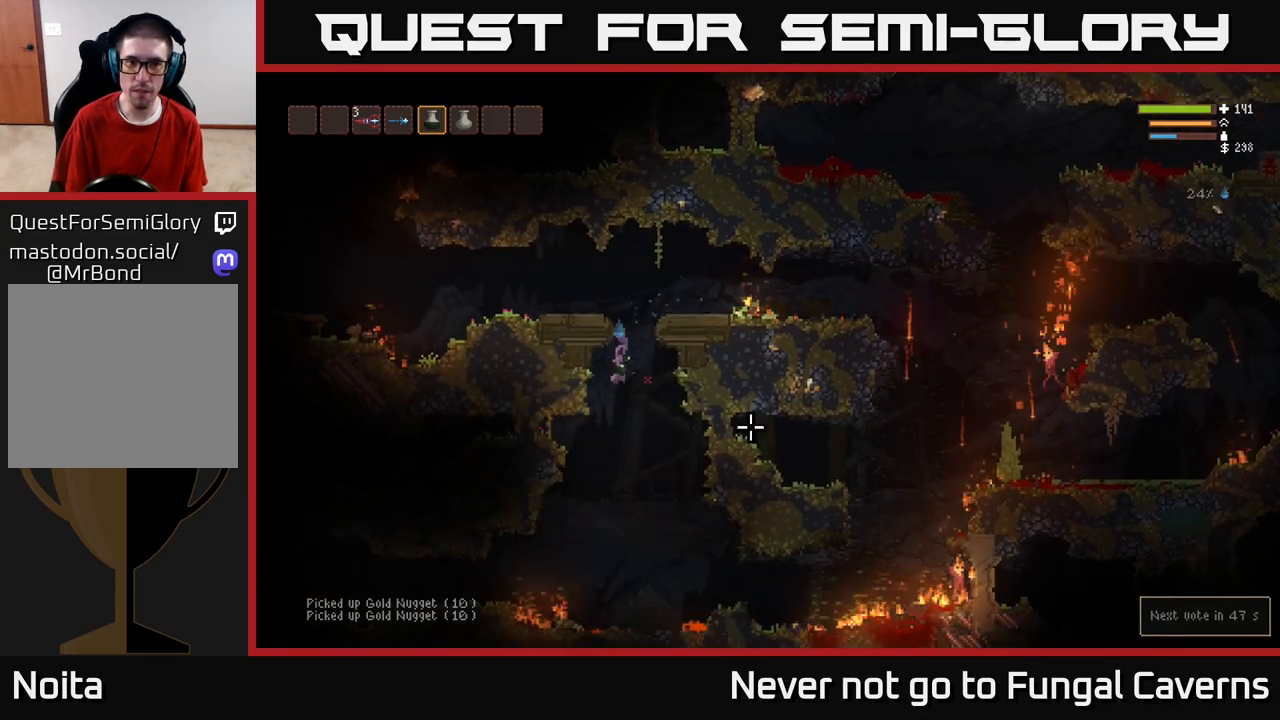
{"buttons": ["L2"], "left_stick": "center", "right_stick": "right", "events": [[83, "left_stick", "right"], [133, "right_stick", "right"], [200, "L1", "down"], [317, "L1", "up"], [350, "left_stick", "center"], [417, "L2", "down"]]}
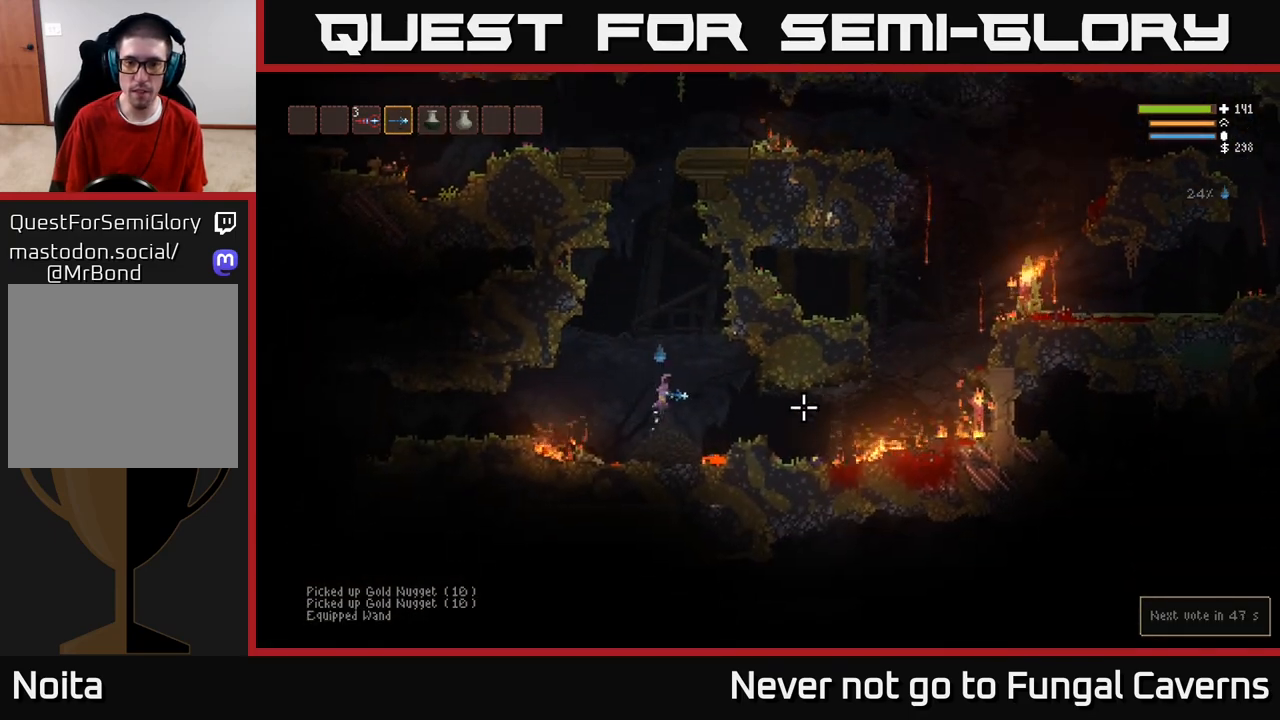
{"buttons": [], "left_stick": "center", "right_stick": "right", "events": [[117, "L2", "up"], [117, "left_stick", "right"], [317, "left_stick", "center"]]}
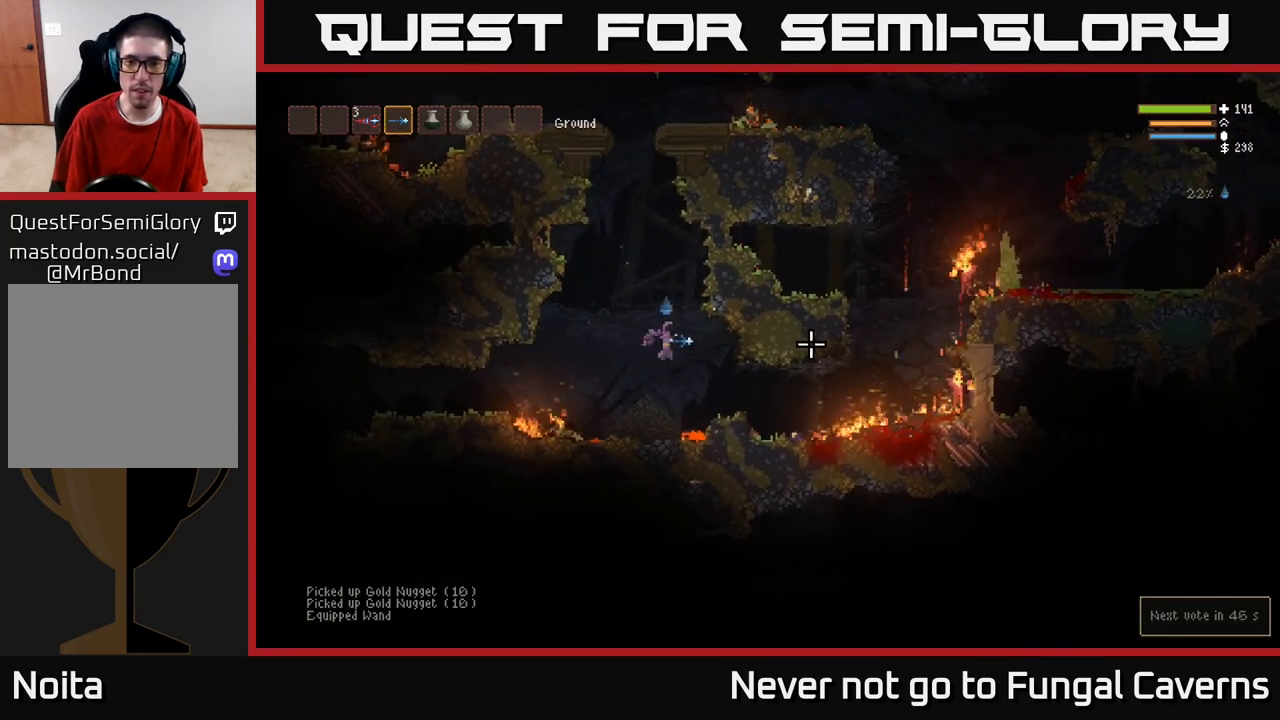
{"buttons": [], "left_stick": "right", "right_stick": "right", "events": [[33, "left_stick", "right"], [67, "L2", "down"], [267, "L2", "up"], [333, "left_stick", "center"], [483, "left_stick", "right"]]}
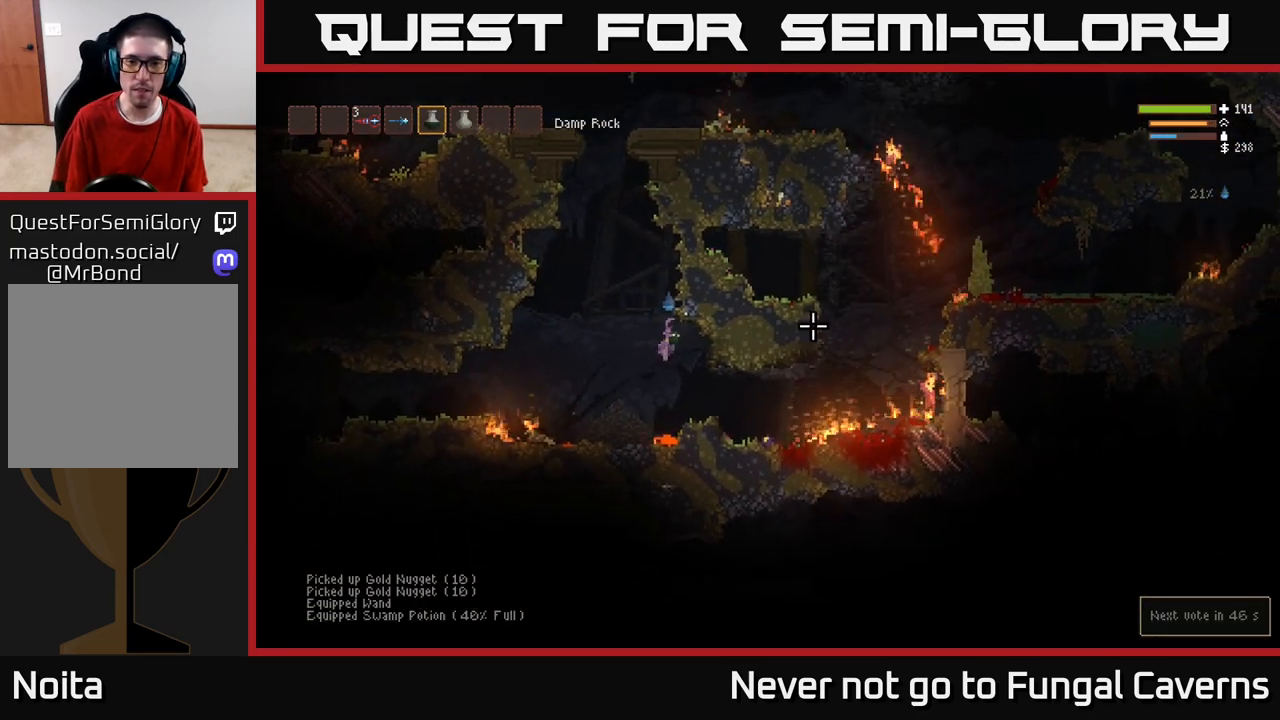
{"buttons": ["R2"], "left_stick": "right", "right_stick": "up-right", "events": [[333, "R2", "down"], [433, "right_stick", "up-right"]]}
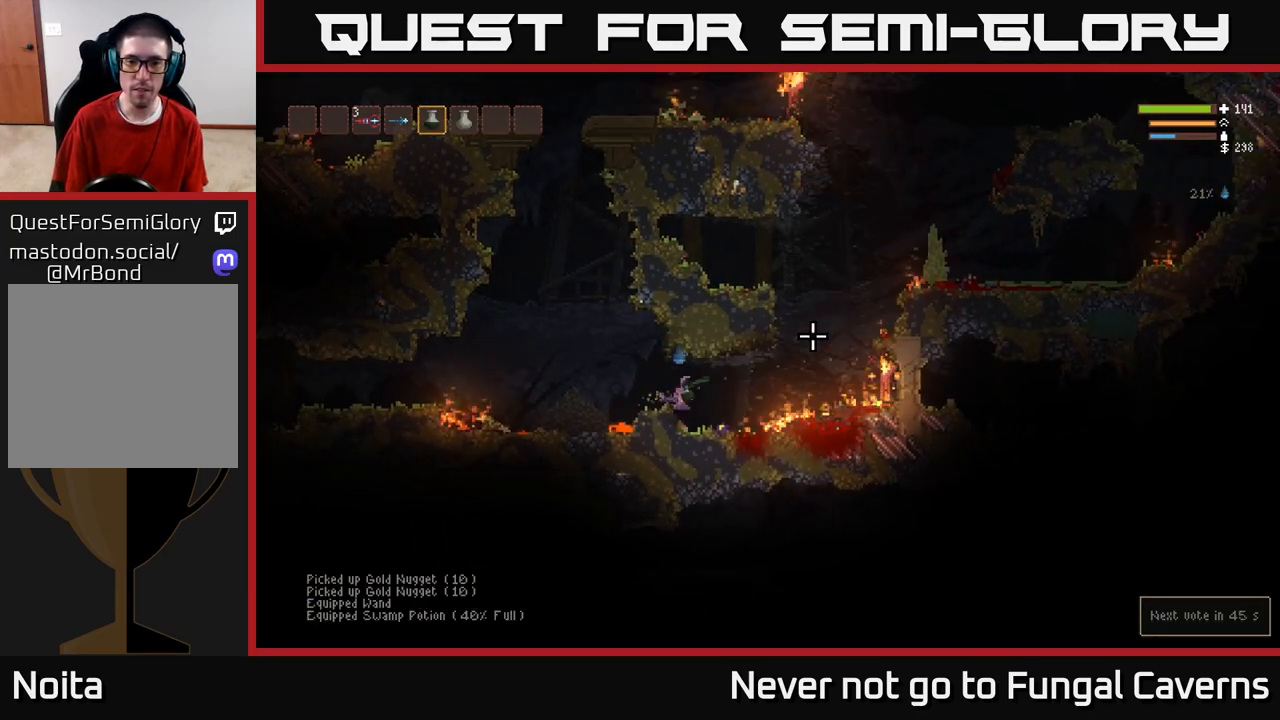
{"buttons": ["L2", "R2"], "left_stick": "left", "right_stick": "right", "events": [[333, "L2", "down"], [350, "left_stick", "left"], [483, "right_stick", "right"]]}
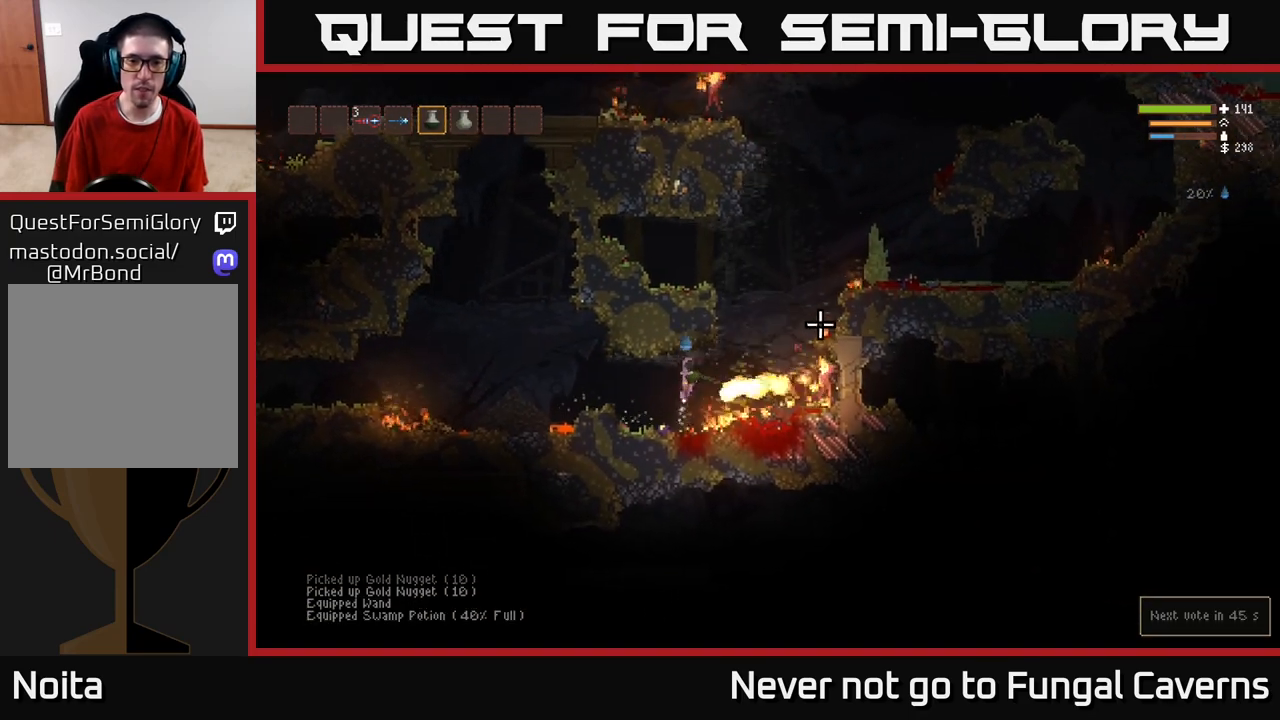
{"buttons": [], "left_stick": "left", "right_stick": "right", "events": [[67, "R2", "up"], [133, "L2", "up"], [233, "L2", "down"], [367, "L2", "up"]]}
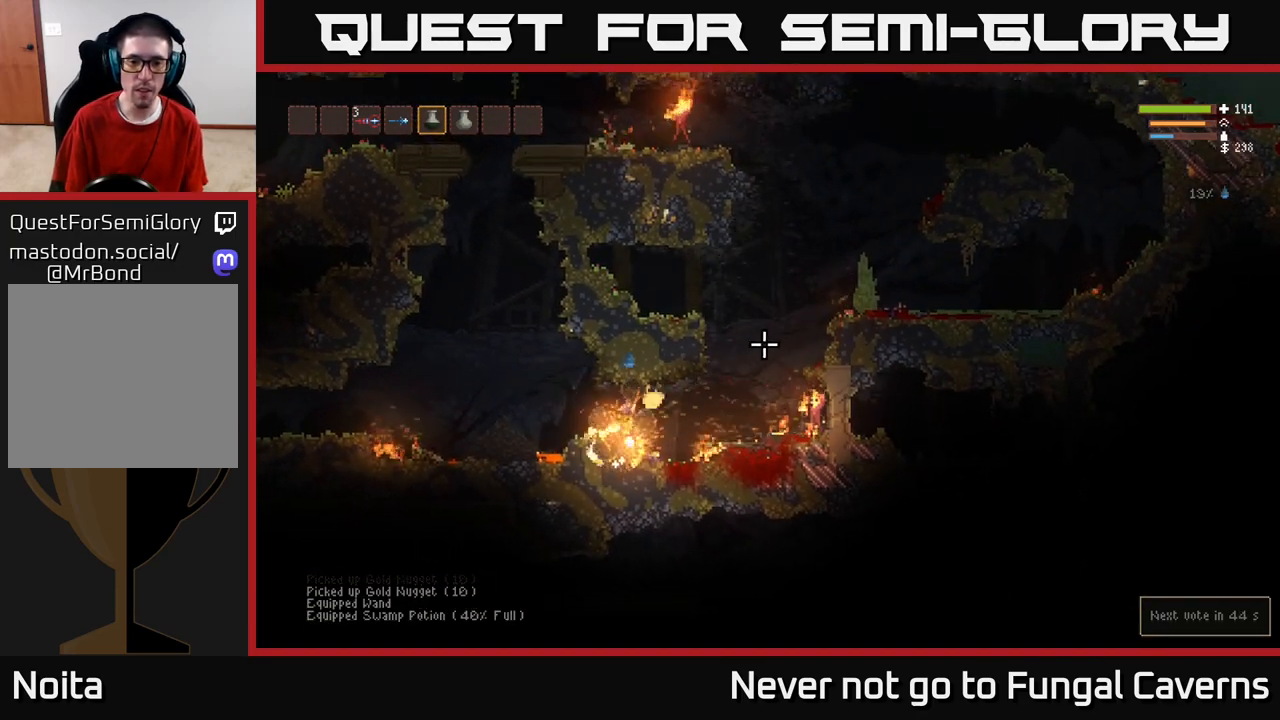
{"buttons": ["L2"], "left_stick": "left", "right_stick": "up-right", "events": [[33, "right_stick", "up-right"], [50, "L2", "down"], [183, "L2", "up"], [400, "L2", "down"]]}
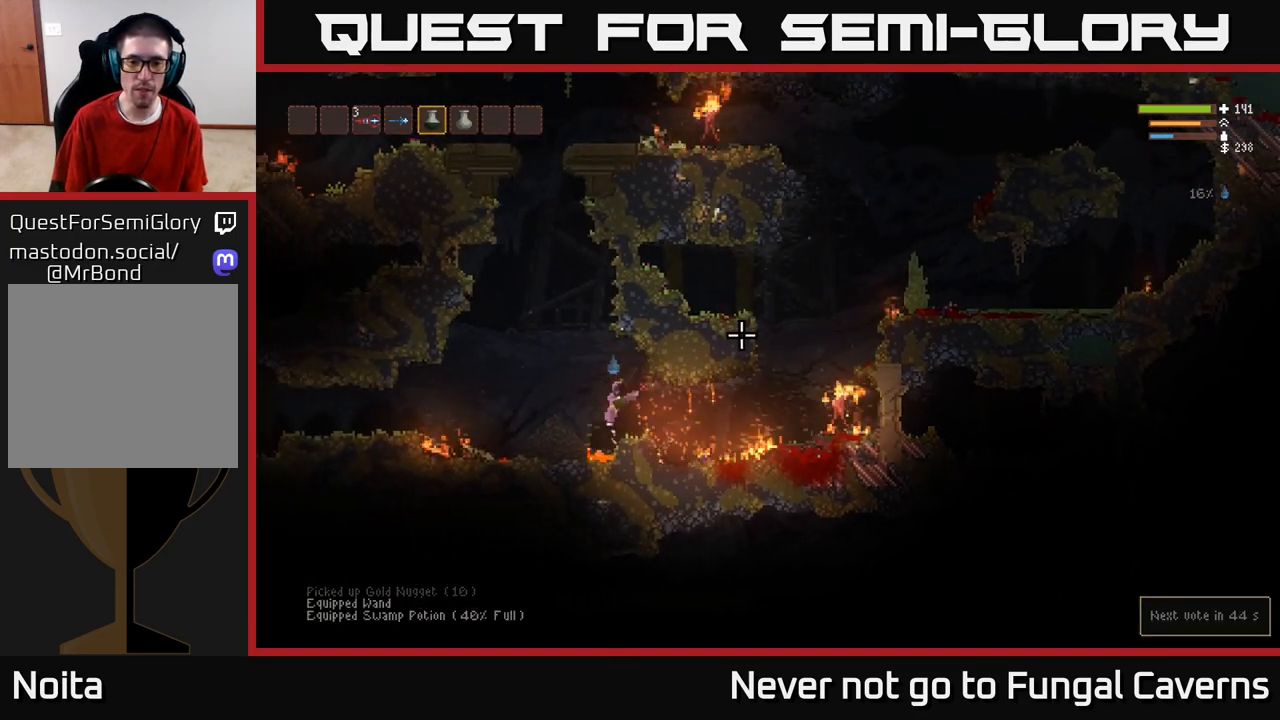
{"buttons": [], "left_stick": "up-left", "right_stick": "up-right", "events": [[333, "L2", "up"], [467, "left_stick", "up-left"]]}
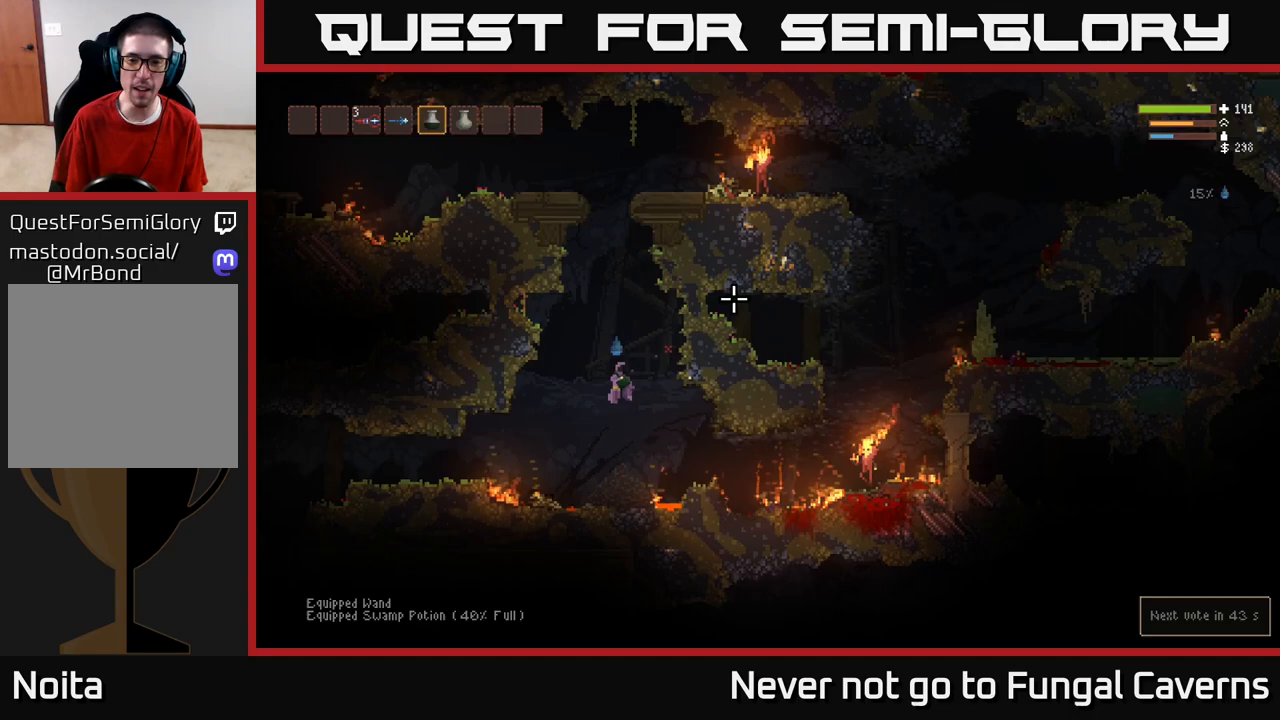
{"buttons": [], "left_stick": "center", "right_stick": "up-right", "events": [[83, "left_stick", "center"], [283, "left_stick", "left"], [450, "left_stick", "center"]]}
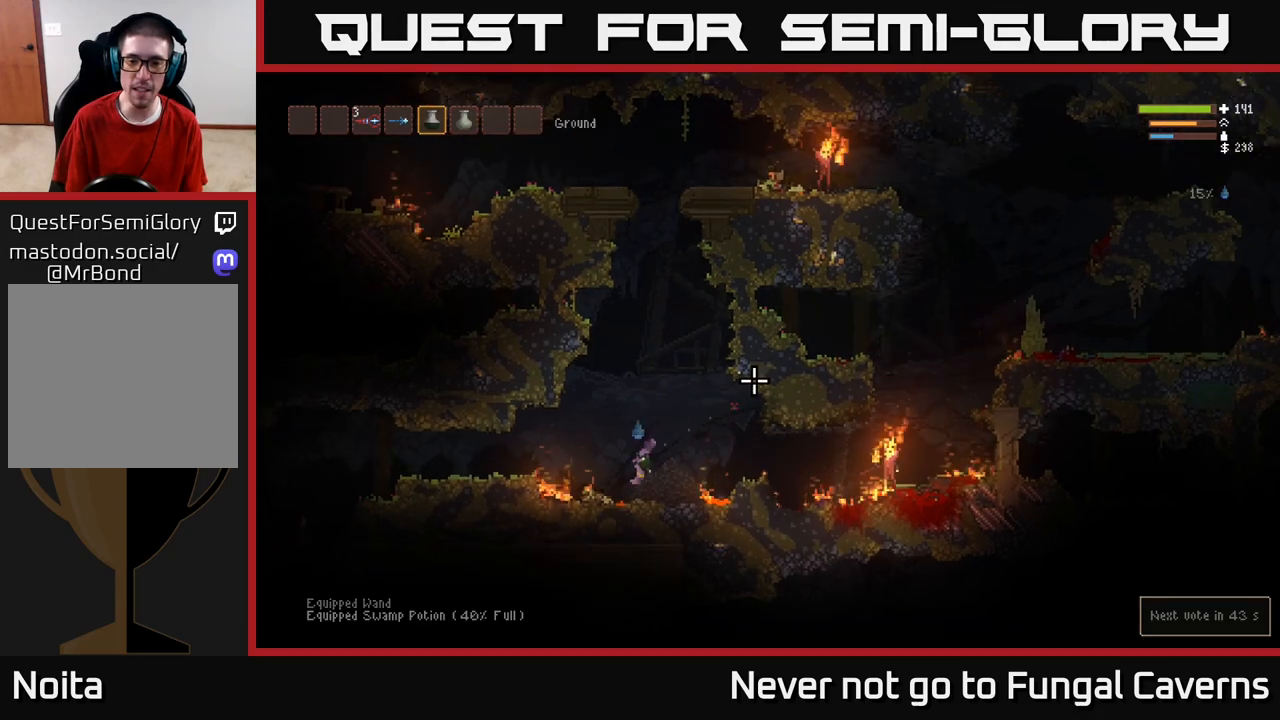
{"buttons": ["L2", "R2"], "left_stick": "right", "right_stick": "right", "events": [[200, "right_stick", "right"], [233, "left_stick", "right"], [283, "L2", "down"], [350, "R2", "down"]]}
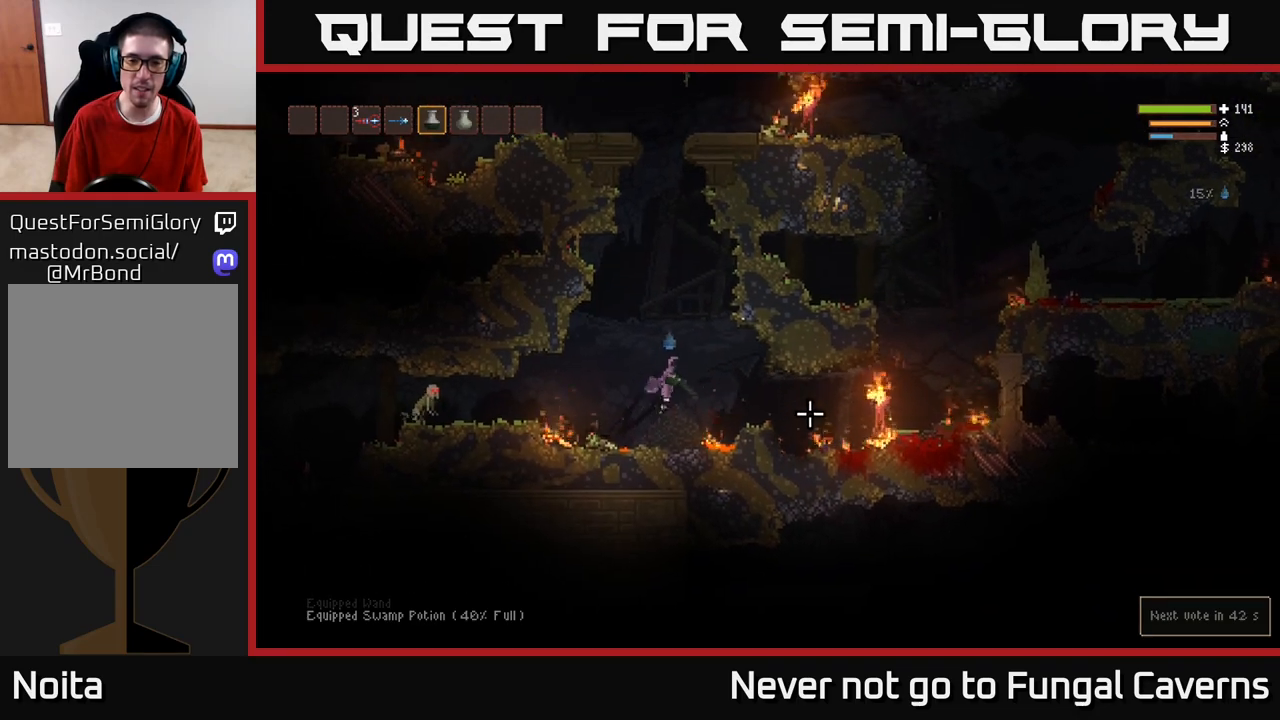
{"buttons": [], "left_stick": "left", "right_stick": "right", "events": [[17, "right_stick", "down-right"], [83, "L2", "up"], [100, "left_stick", "center"], [167, "left_stick", "left"], [183, "L2", "down"], [183, "right_stick", "right"], [250, "left_stick", "center"], [383, "left_stick", "left"], [417, "R2", "up"], [483, "L2", "up"]]}
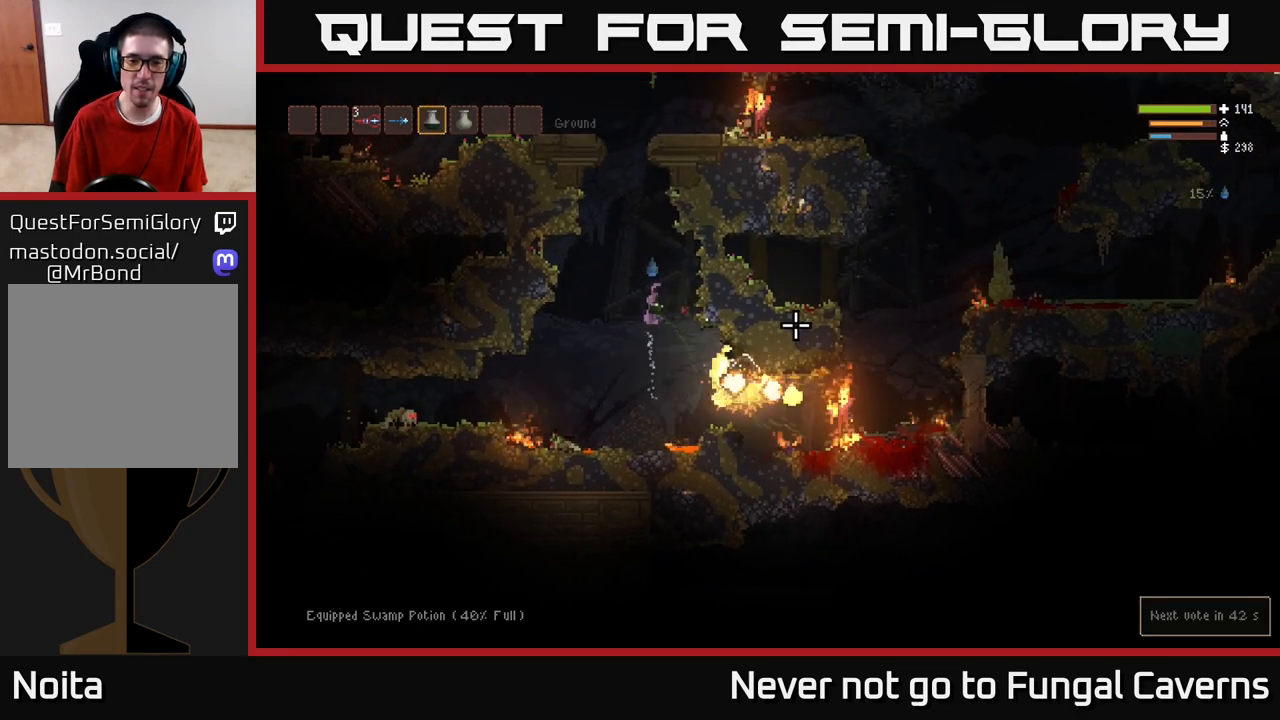
{"buttons": [], "left_stick": "center", "right_stick": "center", "events": [[150, "L1", "down"], [150, "left_stick", "up-left"], [283, "L1", "up"], [283, "left_stick", "right"], [383, "right_stick", "center"], [450, "left_stick", "center"]]}
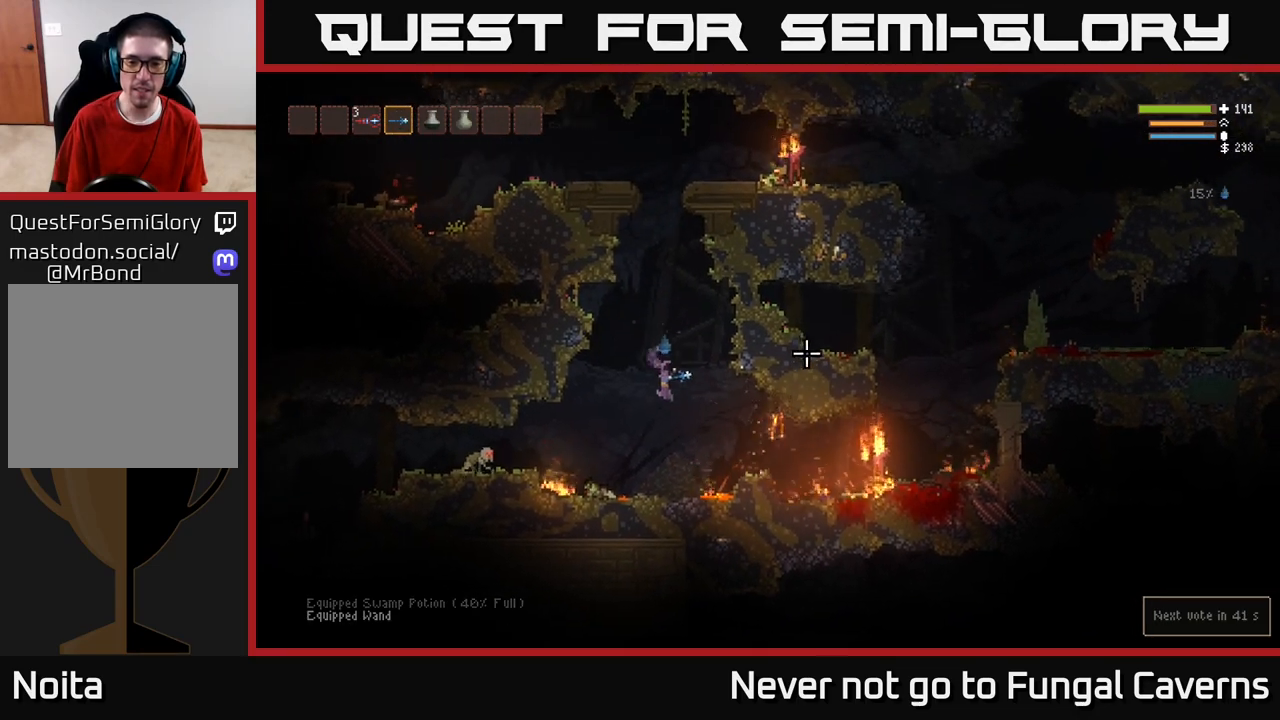
{"buttons": ["L2"], "left_stick": "center", "right_stick": "right", "events": [[67, "right_stick", "up-right"], [133, "right_stick", "right"], [283, "left_stick", "left"], [400, "L2", "down"], [450, "left_stick", "center"]]}
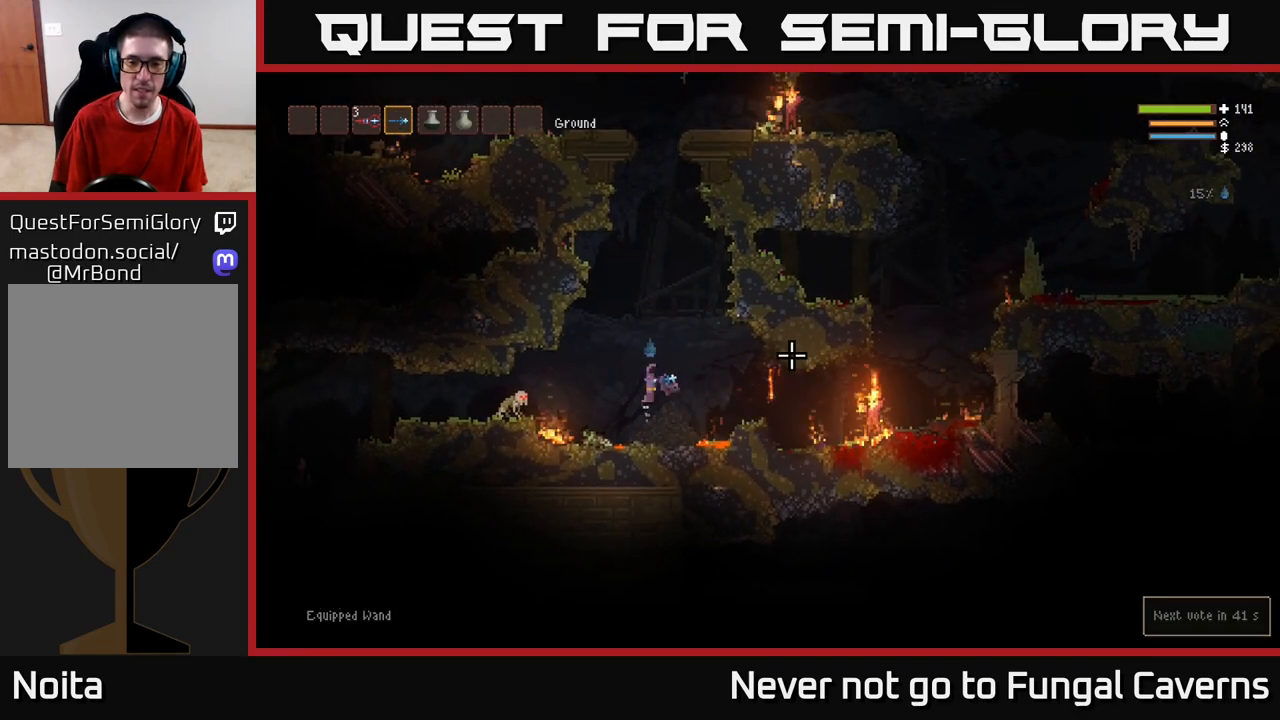
{"buttons": ["L2"], "left_stick": "up", "right_stick": "down-right", "events": [[83, "L2", "up"], [300, "left_stick", "right"], [317, "L2", "down"], [317, "R2", "down"], [450, "R2", "up"], [450, "left_stick", "up"], [483, "right_stick", "down-right"]]}
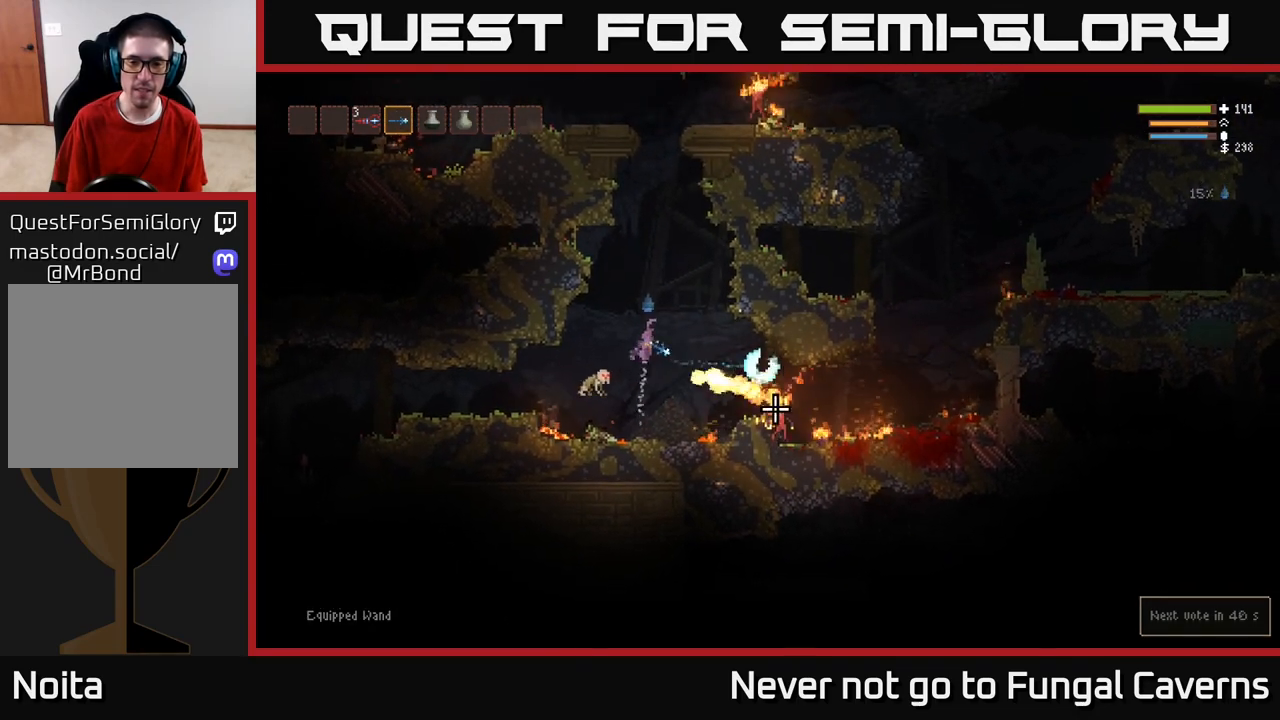
{"buttons": ["L2"], "left_stick": "center", "right_stick": "down-right", "events": [[100, "left_stick", "right"], [233, "R2", "down"], [233, "left_stick", "up-left"], [433, "R2", "up"], [433, "left_stick", "center"]]}
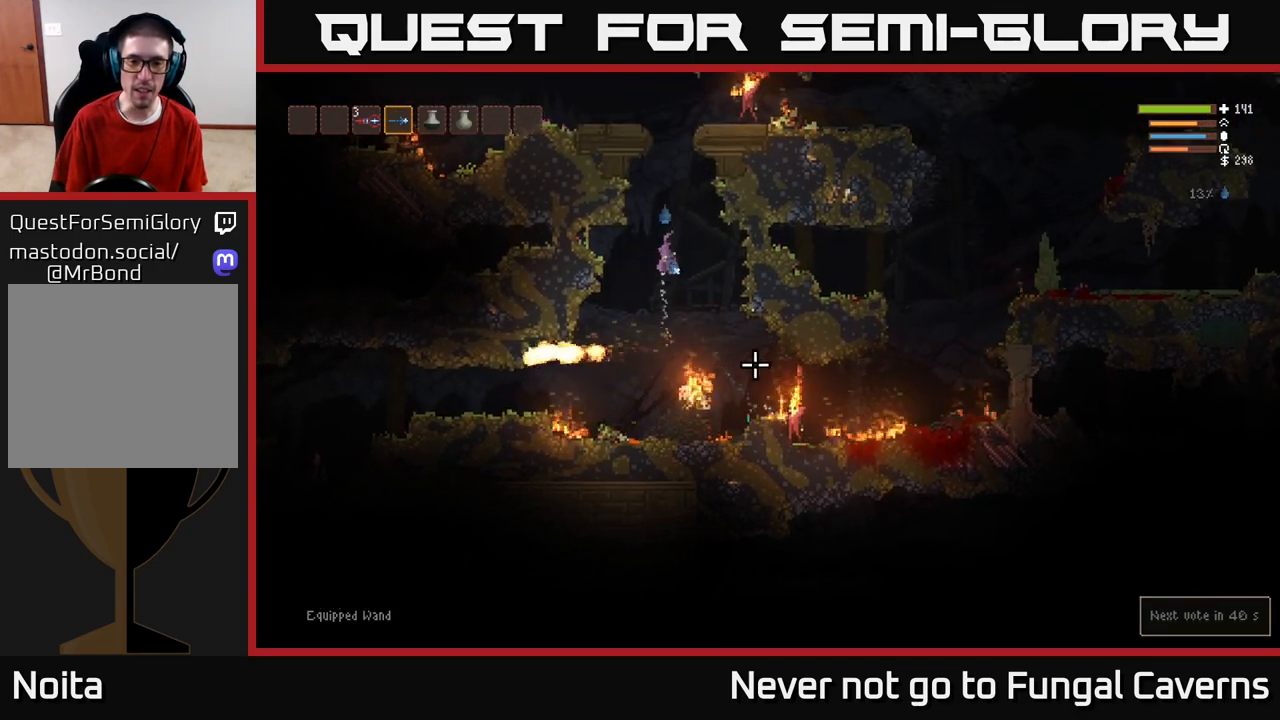
{"buttons": [], "left_stick": "center", "right_stick": "down-right", "events": [[17, "L2", "up"], [167, "L2", "down"], [333, "L2", "up"]]}
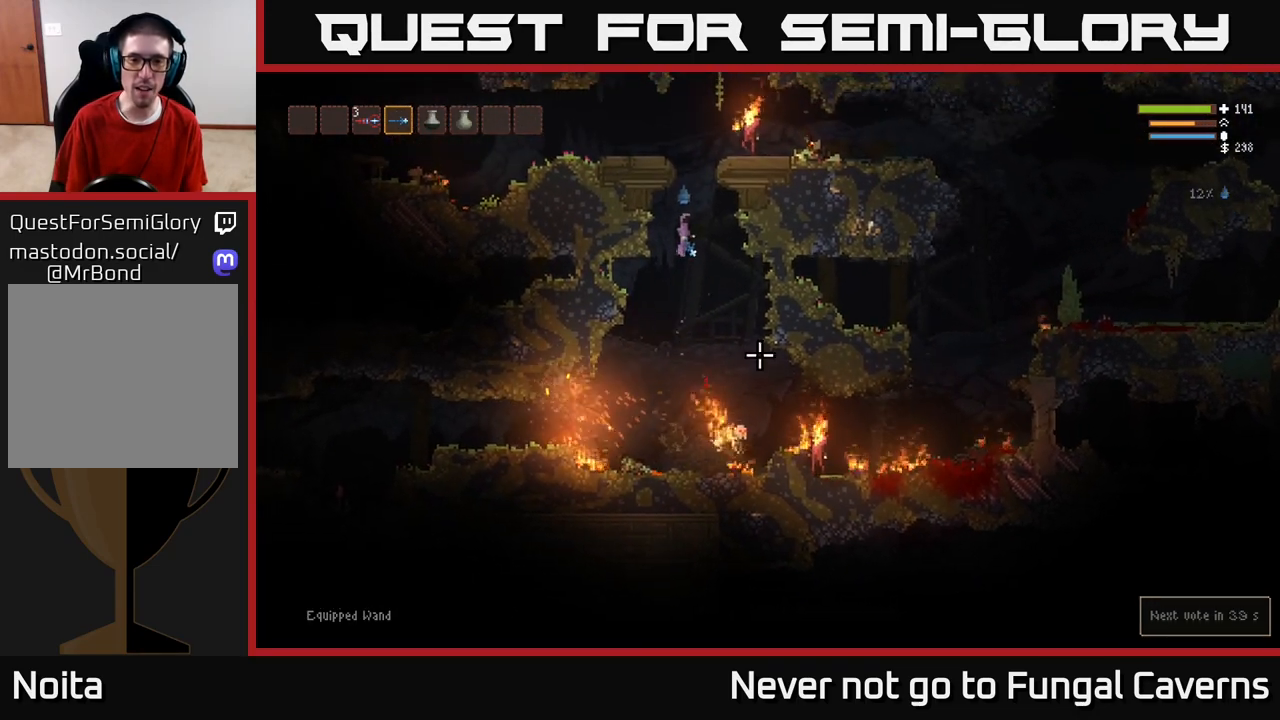
{"buttons": ["L2"], "left_stick": "left", "right_stick": "right", "events": [[33, "L2", "down"], [67, "left_stick", "up"], [367, "right_stick", "right"], [500, "left_stick", "left"]]}
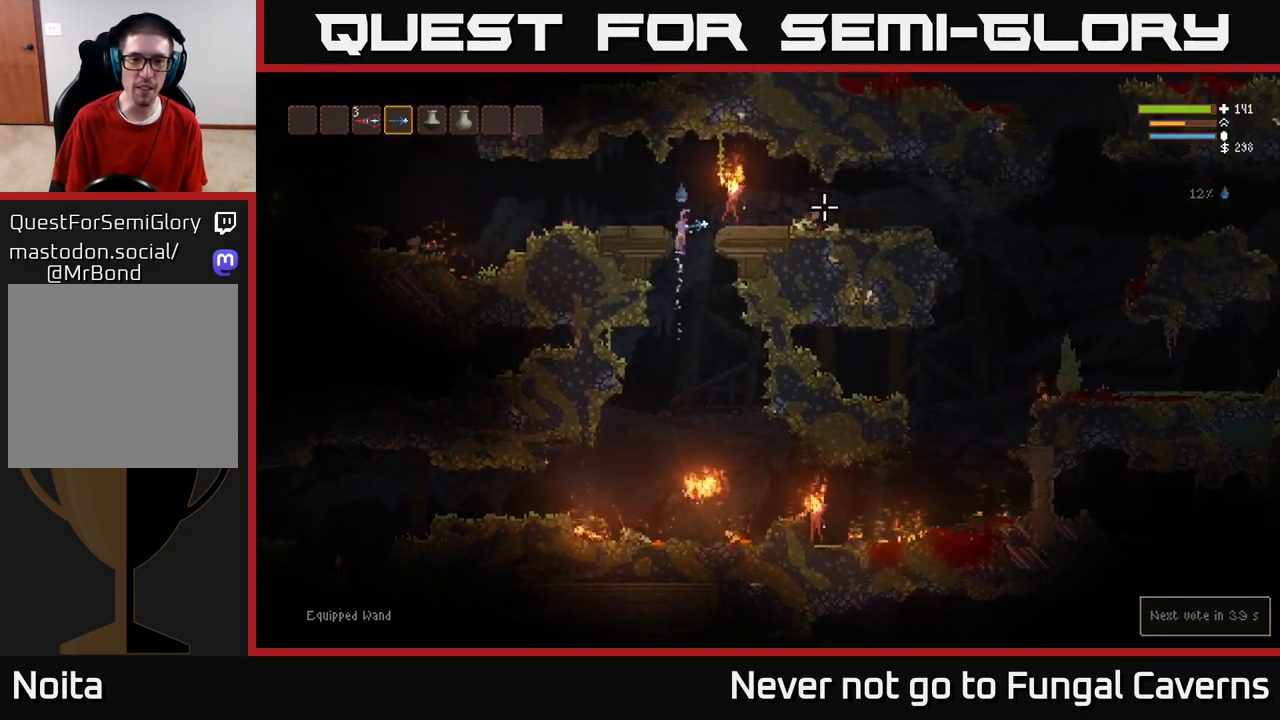
{"buttons": ["L2", "R2"], "left_stick": "left", "right_stick": "right", "events": [[17, "R2", "down"], [217, "R2", "up"], [417, "R2", "down"]]}
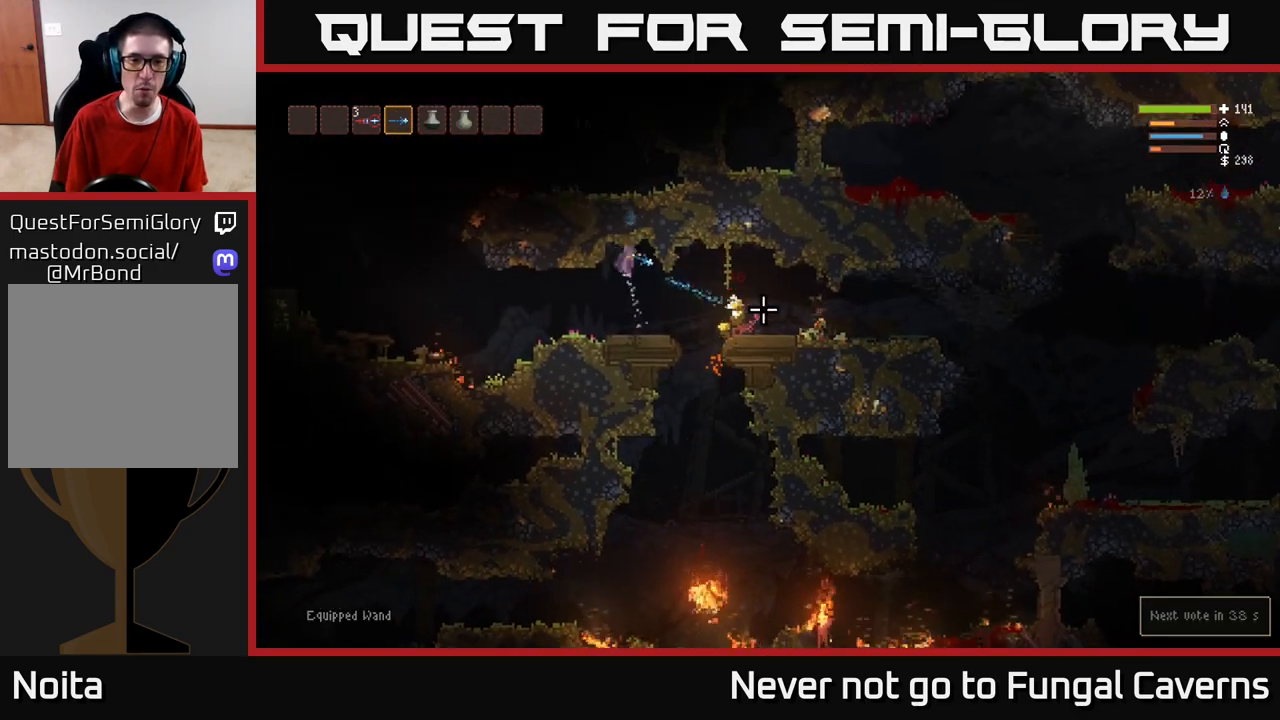
{"buttons": [], "left_stick": "right", "right_stick": "right", "events": [[50, "R2", "up"], [67, "L2", "up"], [183, "left_stick", "center"], [283, "left_stick", "right"]]}
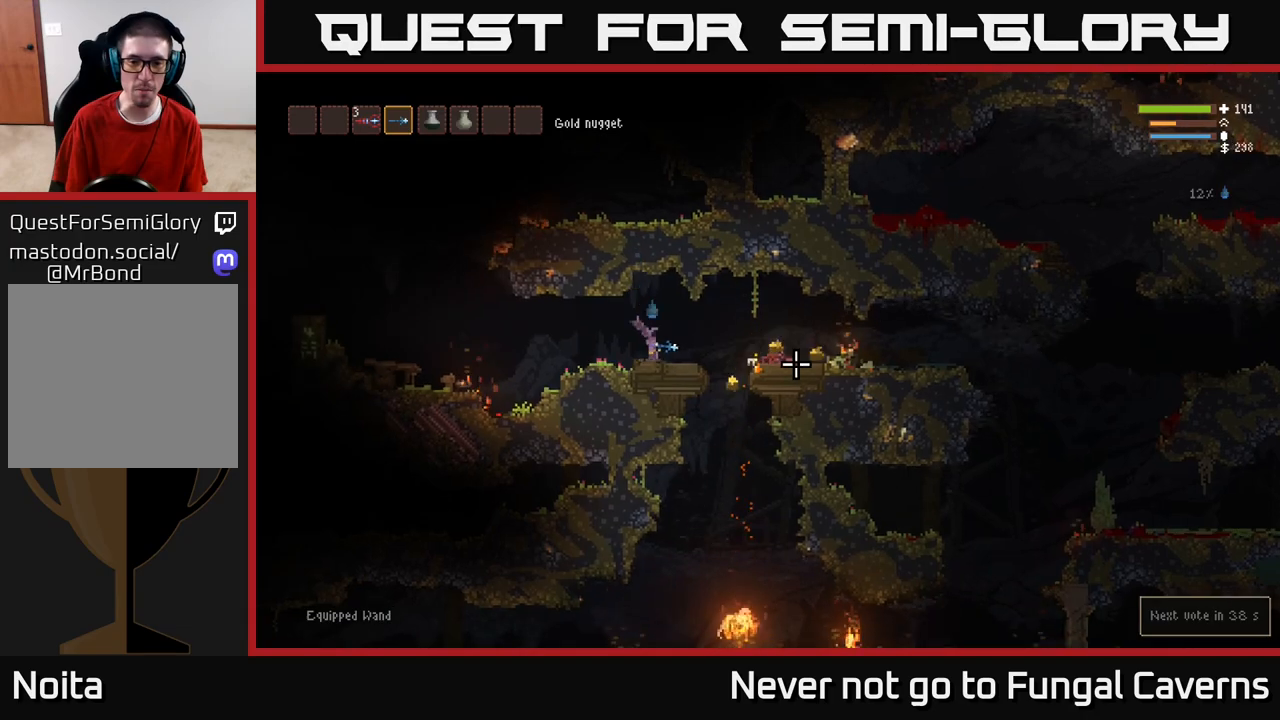
{"buttons": [], "left_stick": "left", "right_stick": "right", "events": [[483, "left_stick", "left"]]}
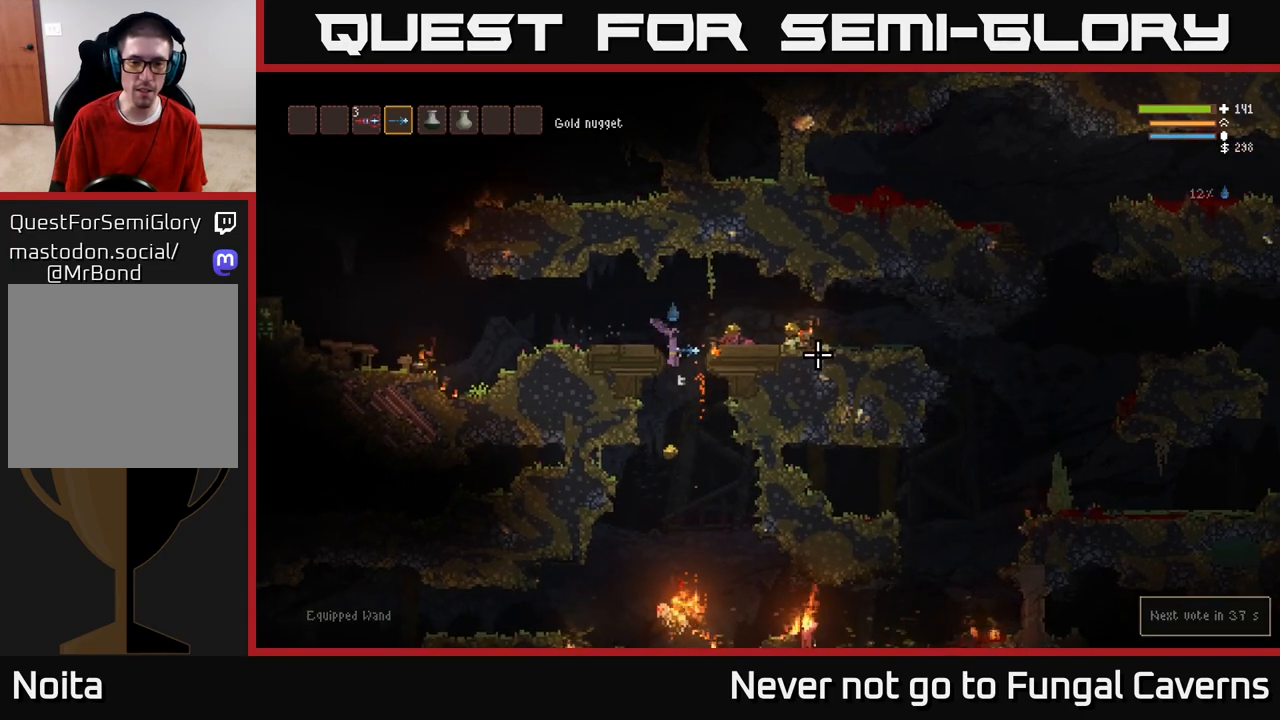
{"buttons": ["L2"], "left_stick": "left", "right_stick": "right", "events": [[150, "left_stick", "center"], [367, "left_stick", "left"], [483, "L2", "down"]]}